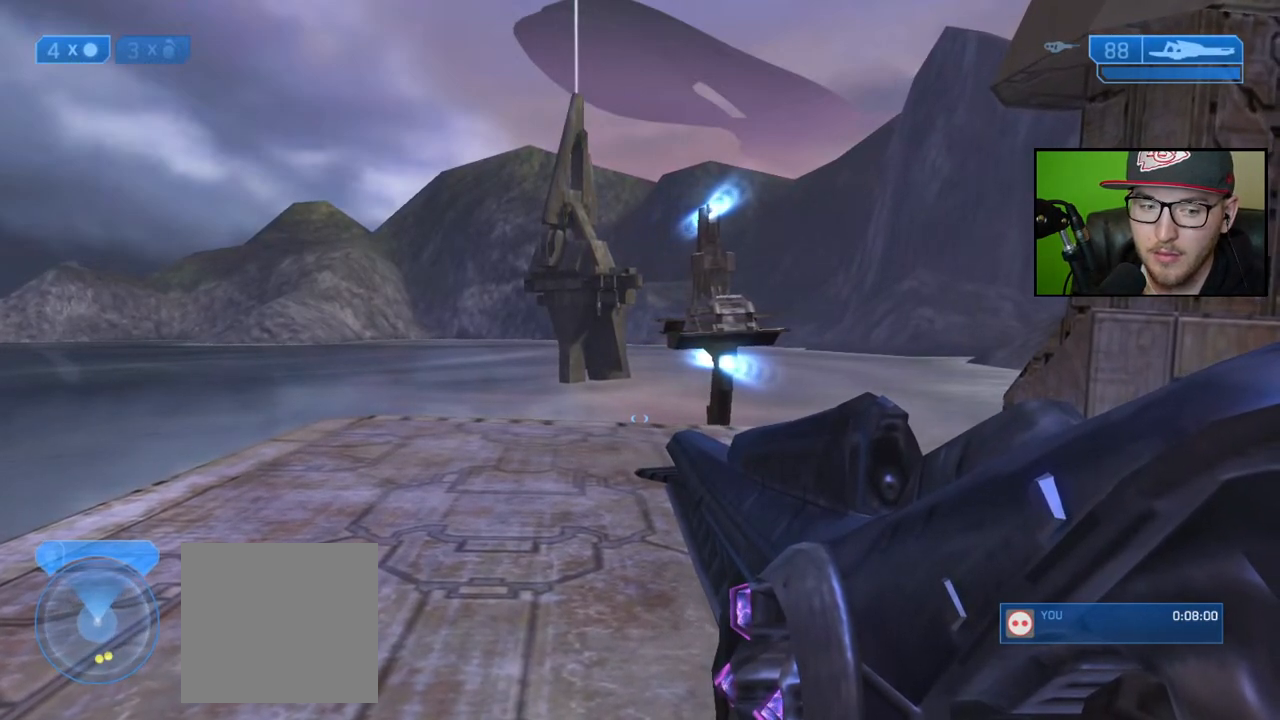
Gameplay with a controller (Xbox layout); each line is a JSON object with the inputs held at the frame after it. "events" lists button and stick changes between this image and that frame as [ms after this image, input, new state], when the widget could be followed in between.
{"buttons": [], "left_stick": "center", "right_stick": "center", "events": [[317, "right_stick", "up-right"], [467, "right_stick", "center"]]}
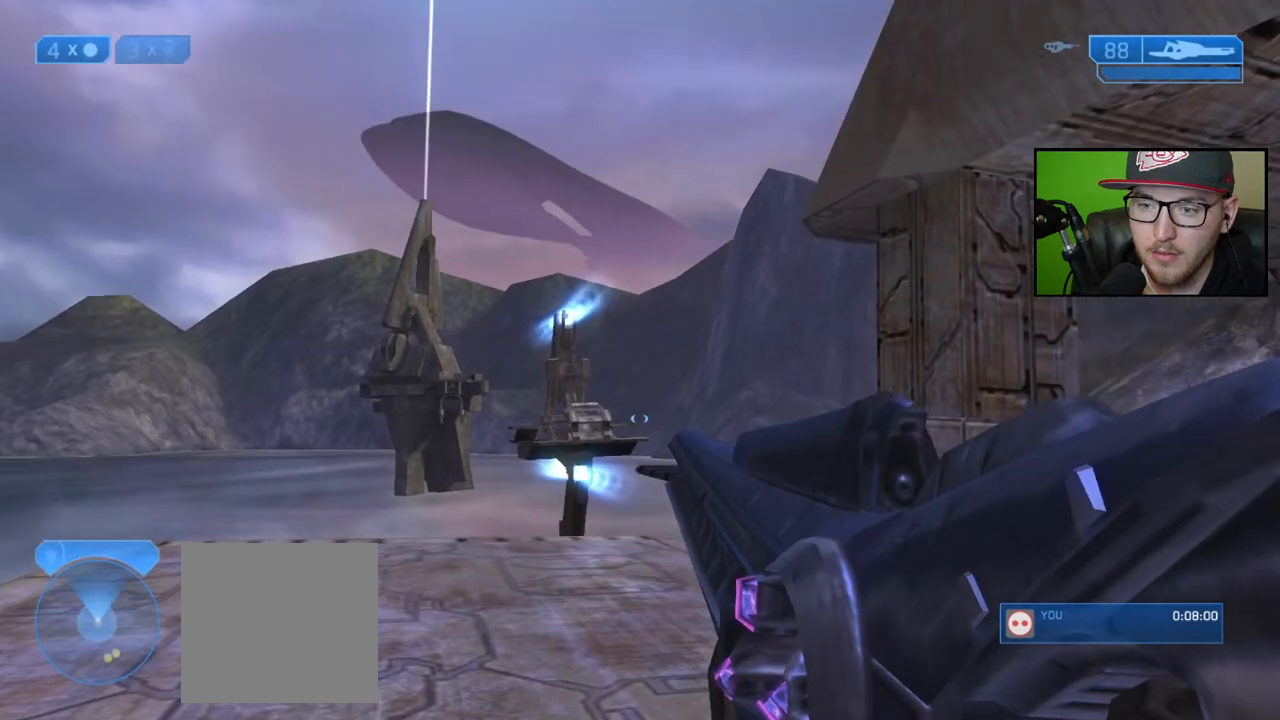
{"buttons": [], "left_stick": "center", "right_stick": "left", "events": [[383, "right_stick", "left"]]}
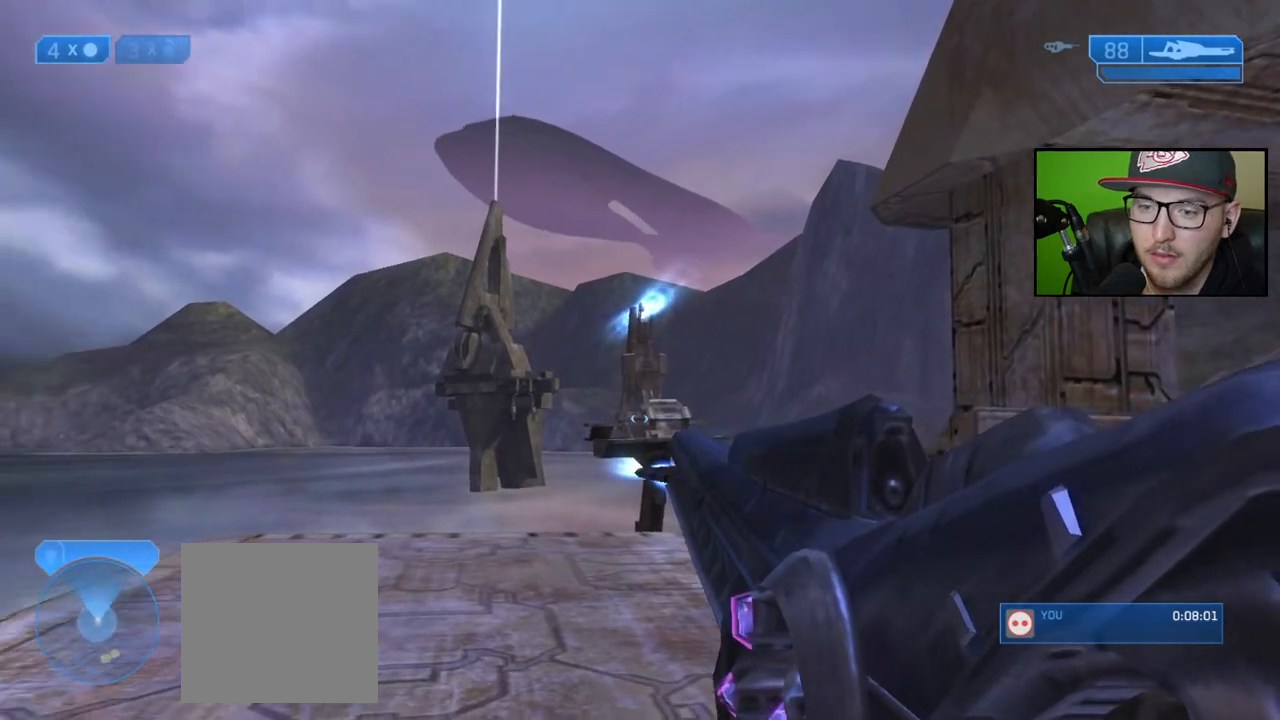
{"buttons": [], "left_stick": "center", "right_stick": "down-right", "events": [[50, "R3", "down"], [83, "right_stick", "down-right"], [167, "R3", "up"], [367, "right_stick", "down"], [500, "right_stick", "down-right"]]}
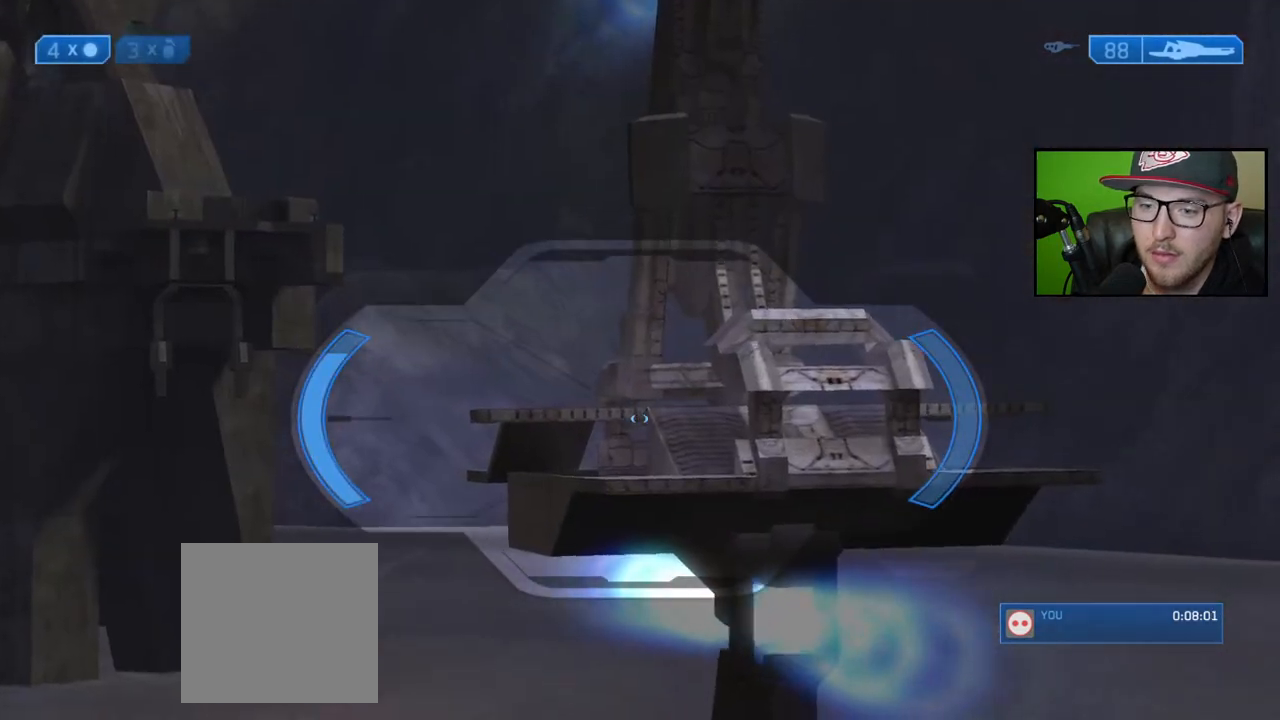
{"buttons": [], "left_stick": "center", "right_stick": "center", "events": [[150, "right_stick", "right"], [417, "right_stick", "center"]]}
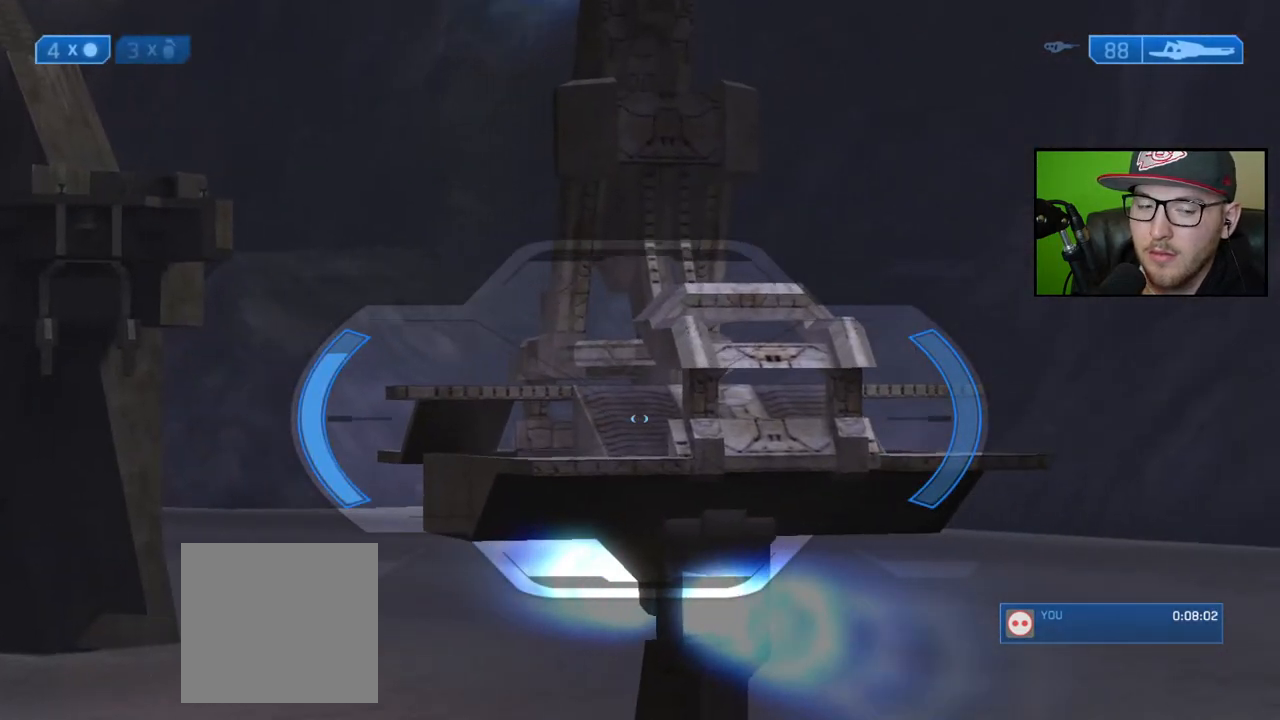
{"buttons": [], "left_stick": "center", "right_stick": "center", "events": []}
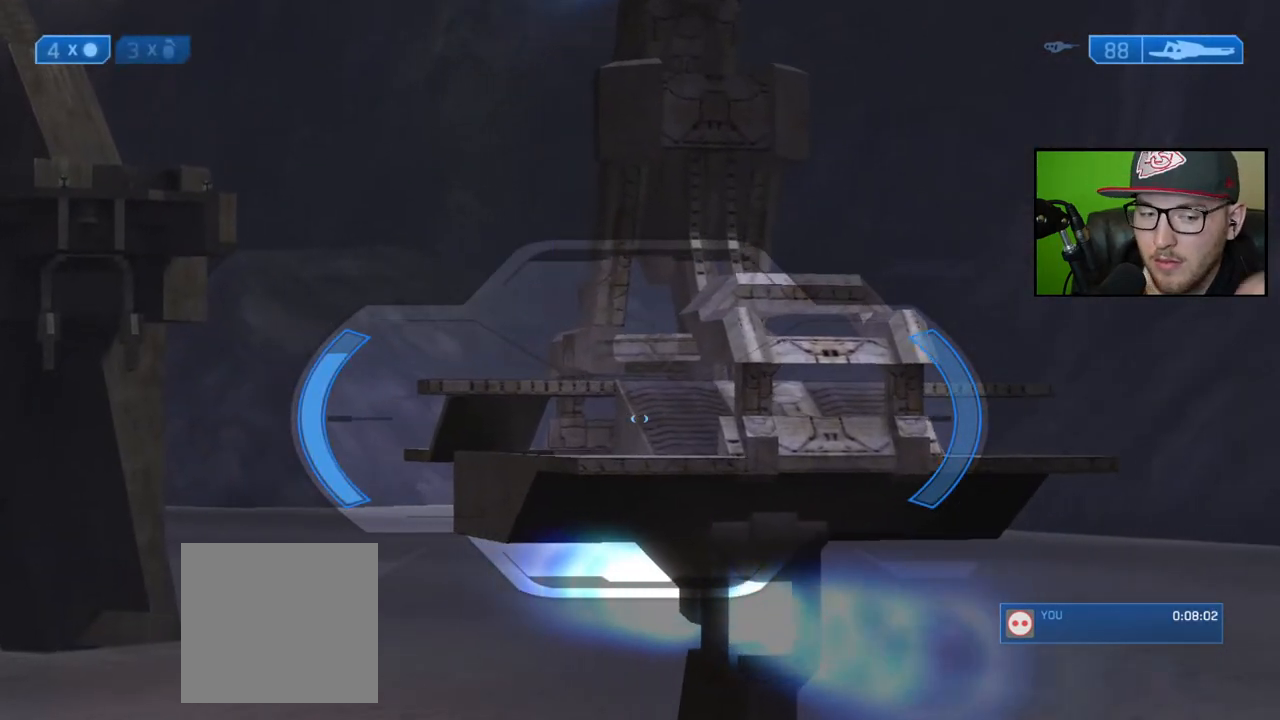
{"buttons": [], "left_stick": "center", "right_stick": "center", "events": []}
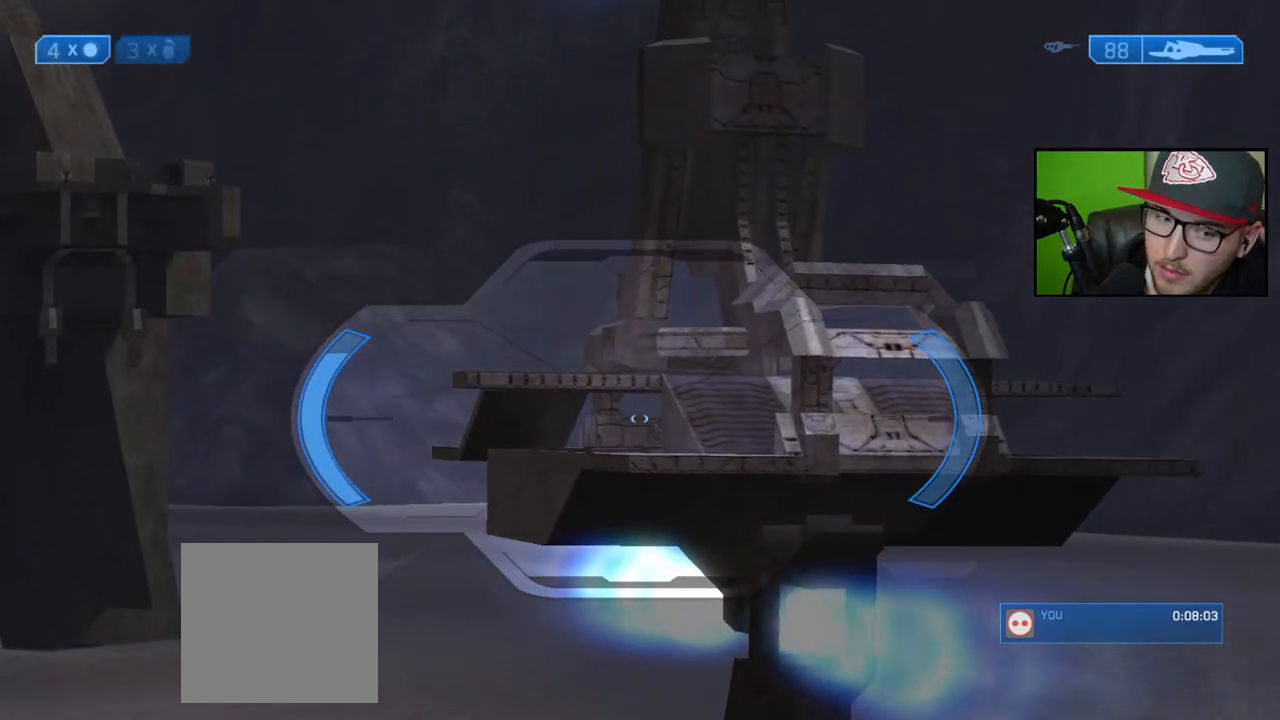
{"buttons": [], "left_stick": "center", "right_stick": "right", "events": [[417, "right_stick", "right"]]}
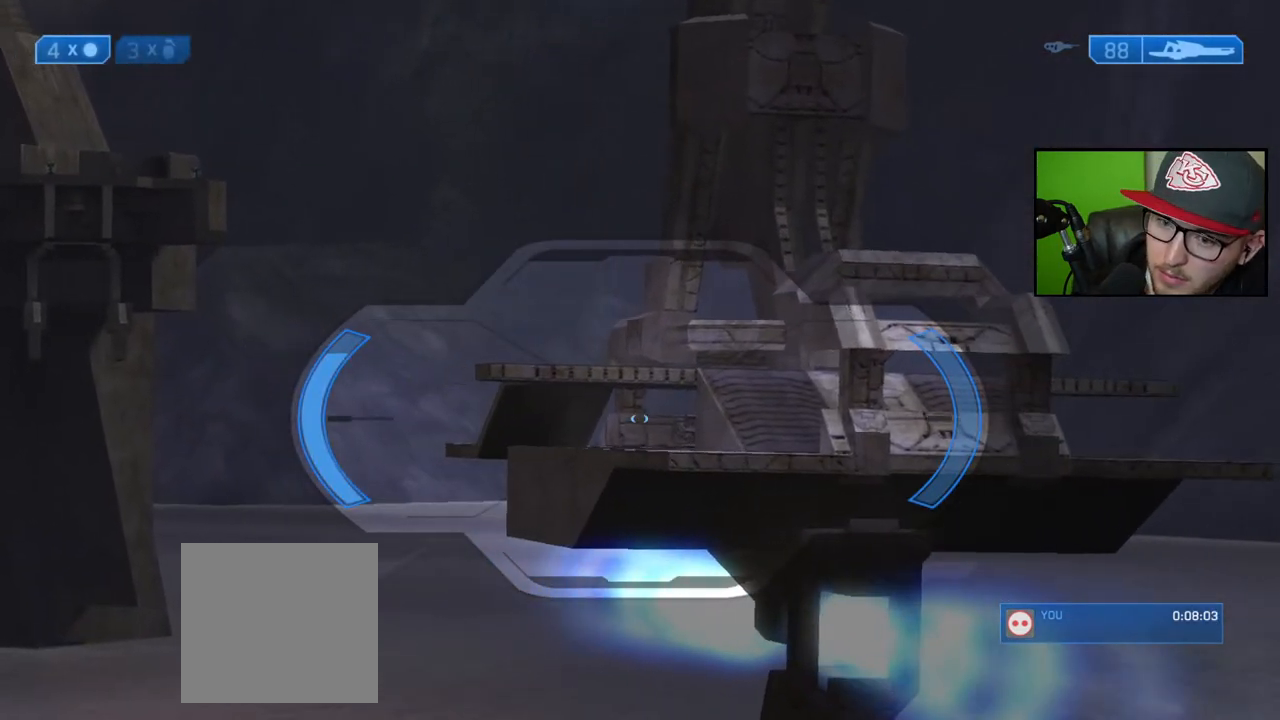
{"buttons": [], "left_stick": "center", "right_stick": "center", "events": [[500, "right_stick", "center"]]}
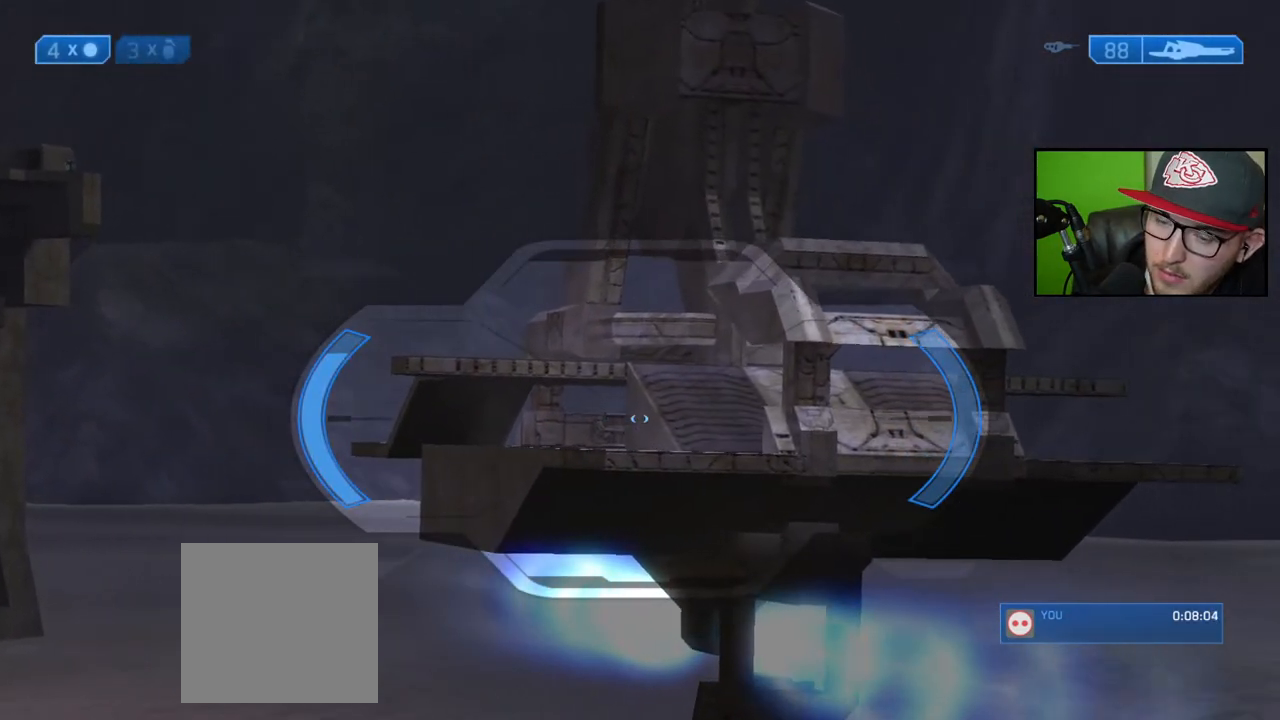
{"buttons": [], "left_stick": "center", "right_stick": "center", "events": []}
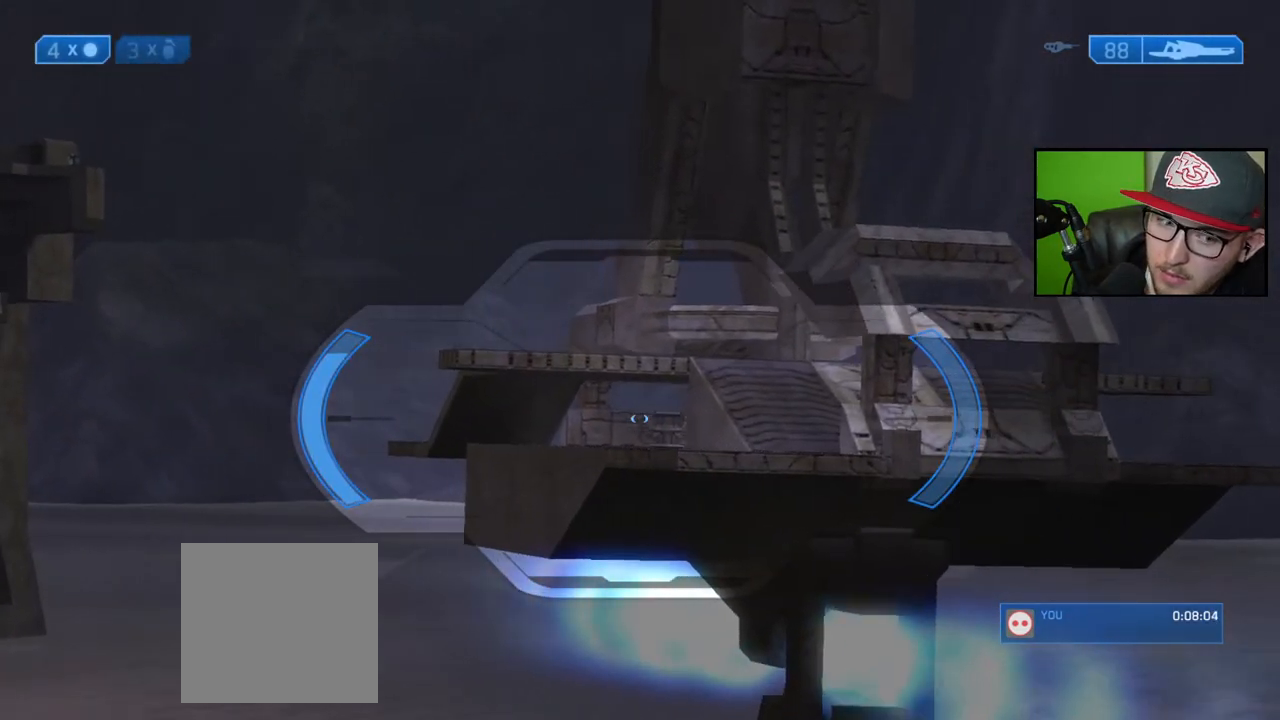
{"buttons": [], "left_stick": "center", "right_stick": "center", "events": []}
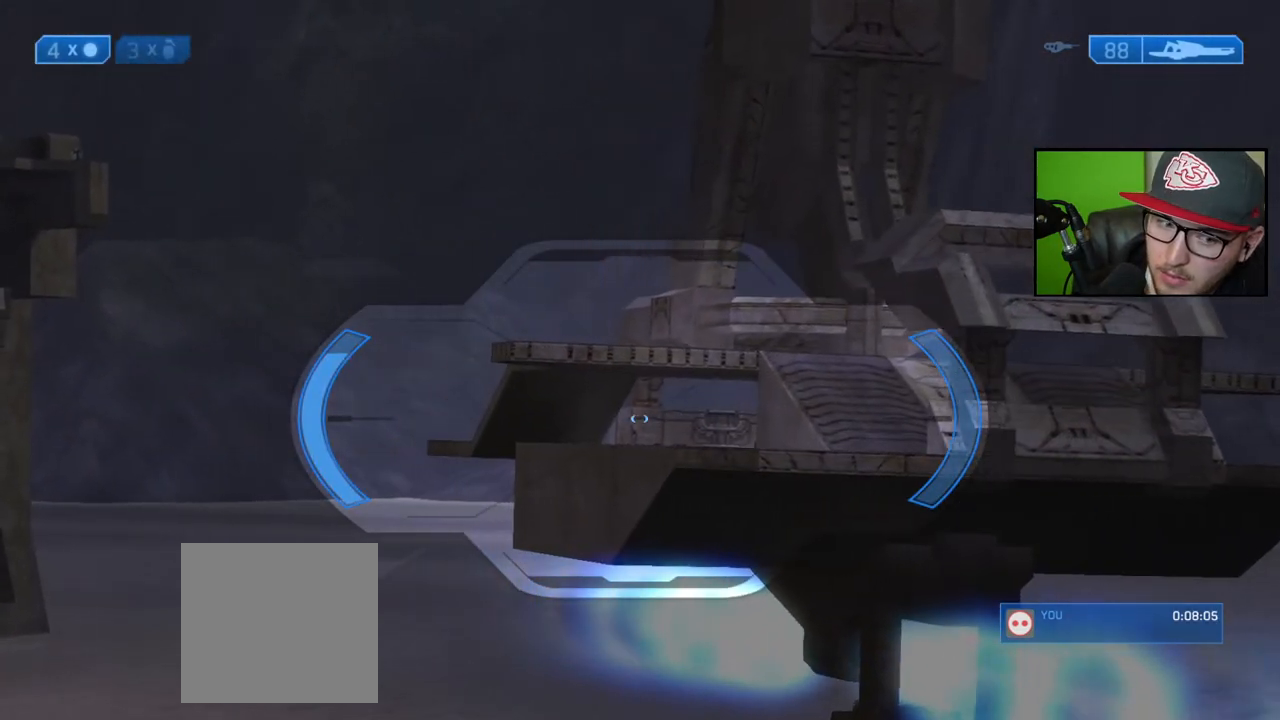
{"buttons": [], "left_stick": "center", "right_stick": "center", "events": []}
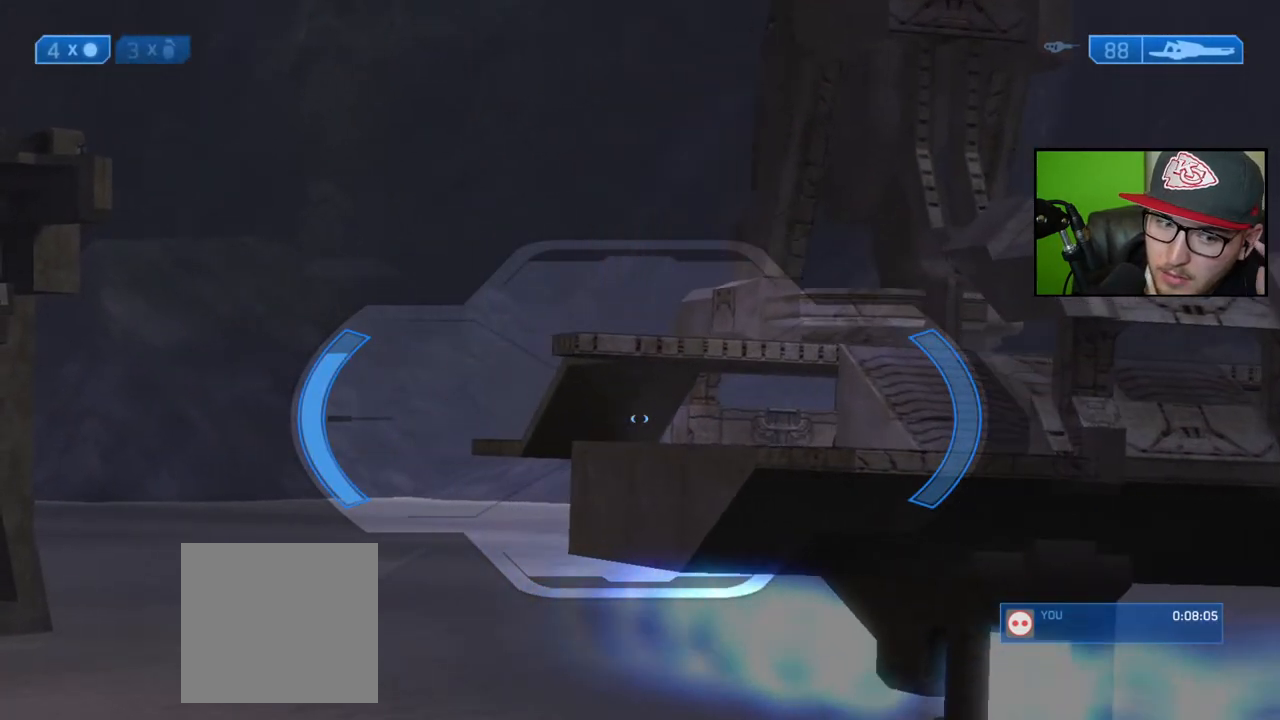
{"buttons": [], "left_stick": "center", "right_stick": "center", "events": []}
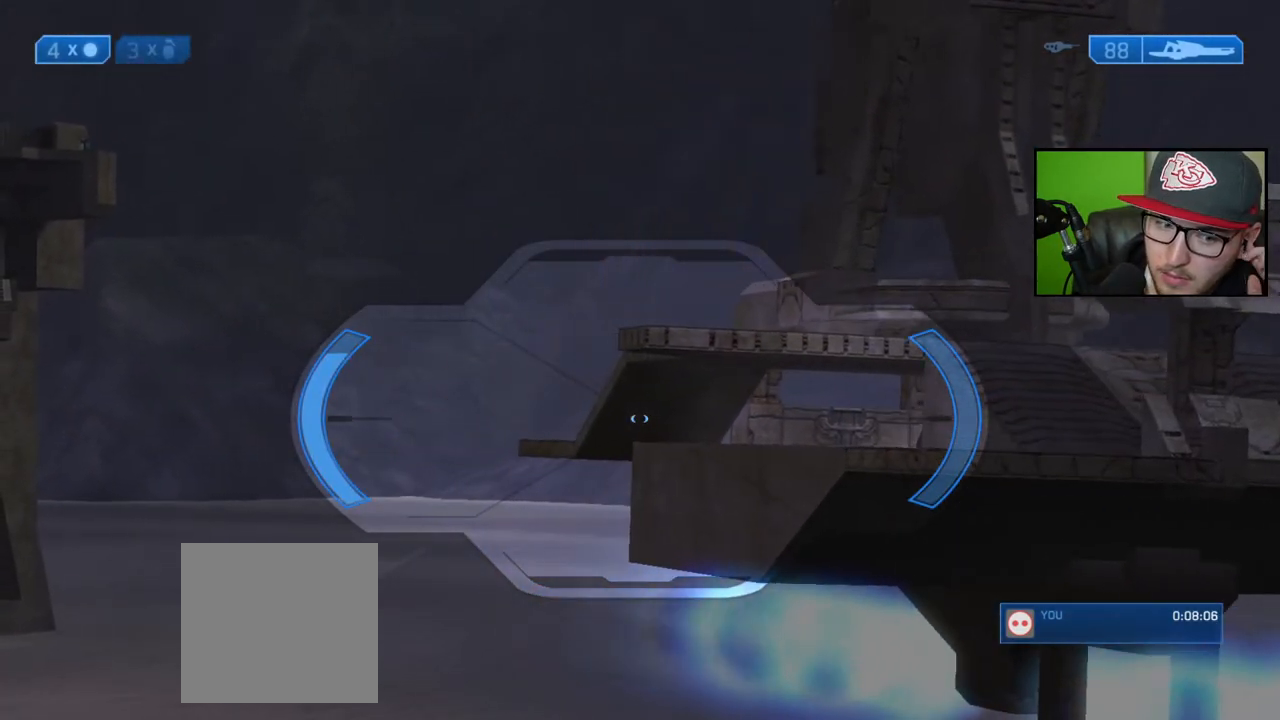
{"buttons": [], "left_stick": "center", "right_stick": "right", "events": [[417, "right_stick", "right"]]}
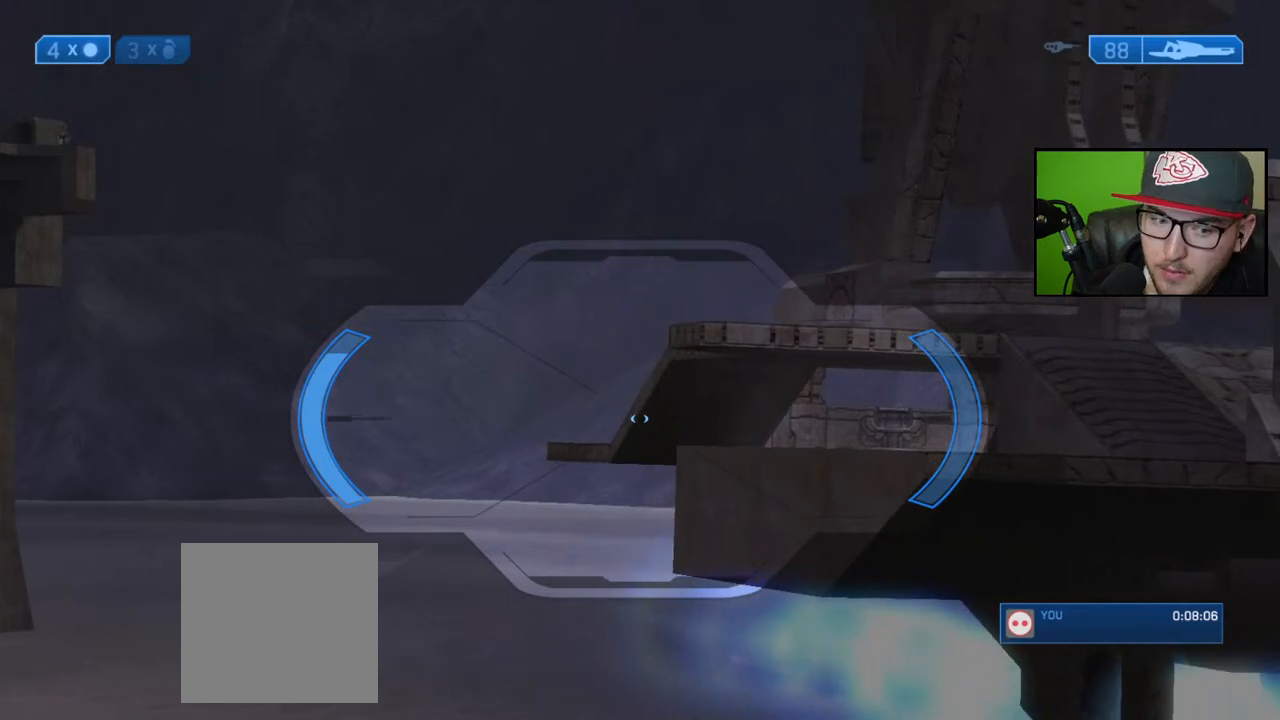
{"buttons": [], "left_stick": "center", "right_stick": "right", "events": []}
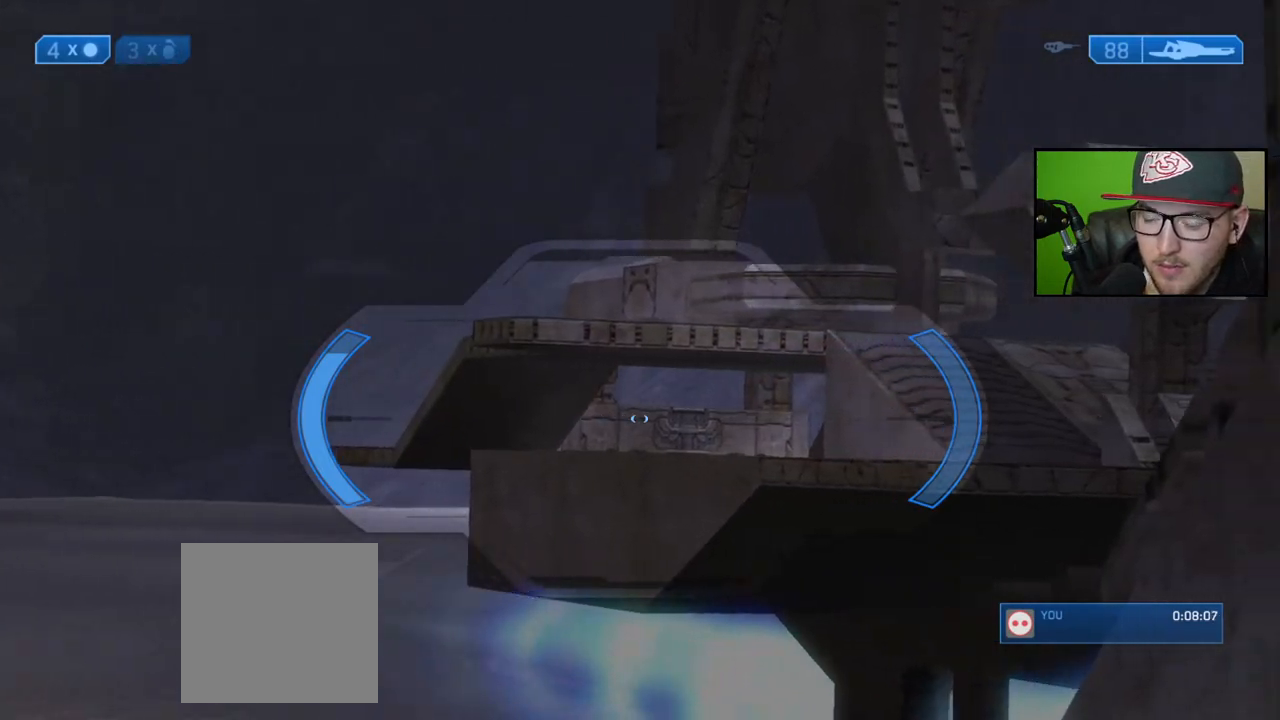
{"buttons": [], "left_stick": "center", "right_stick": "down-right", "events": [[483, "right_stick", "down-right"]]}
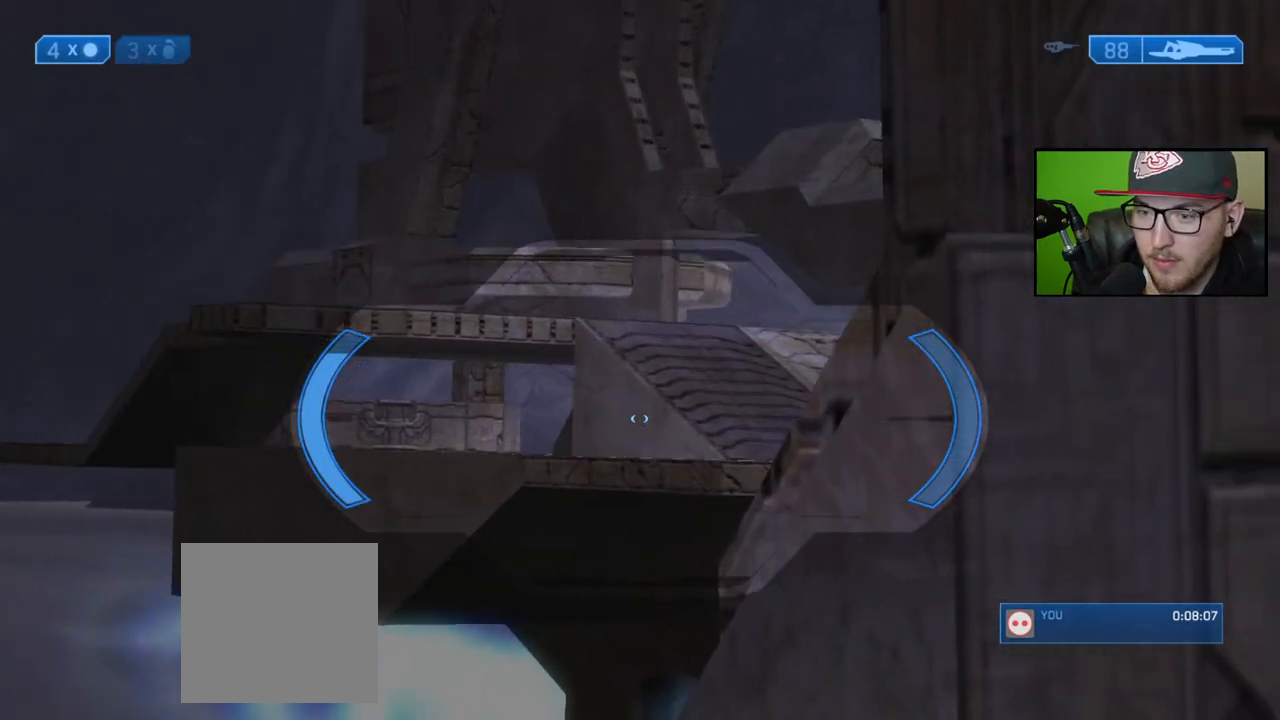
{"buttons": [], "left_stick": "center", "right_stick": "down-right", "events": [[83, "R3", "down"], [83, "right_stick", "right"], [167, "R3", "up"], [217, "right_stick", "center"], [283, "R3", "down"], [383, "R3", "up"], [400, "right_stick", "right"], [483, "right_stick", "down-right"]]}
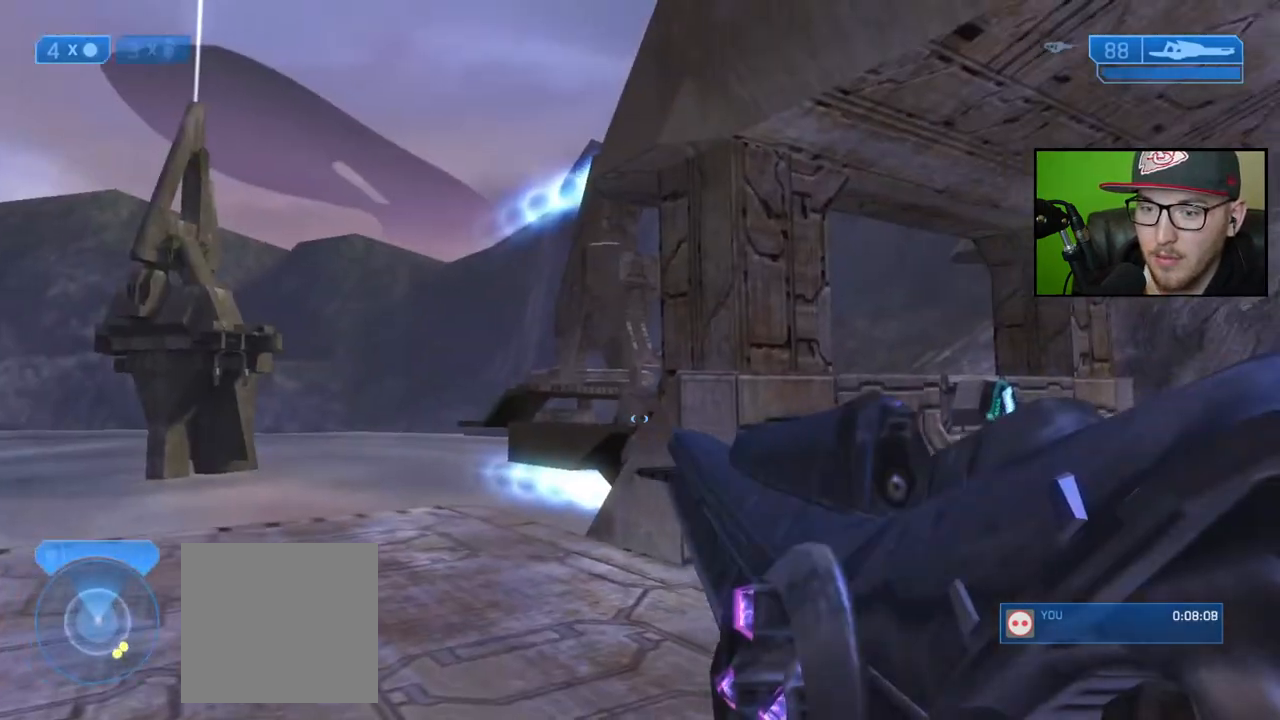
{"buttons": [], "left_stick": "center", "right_stick": "center", "events": [[117, "right_stick", "center"], [250, "right_stick", "down-right"], [450, "right_stick", "center"]]}
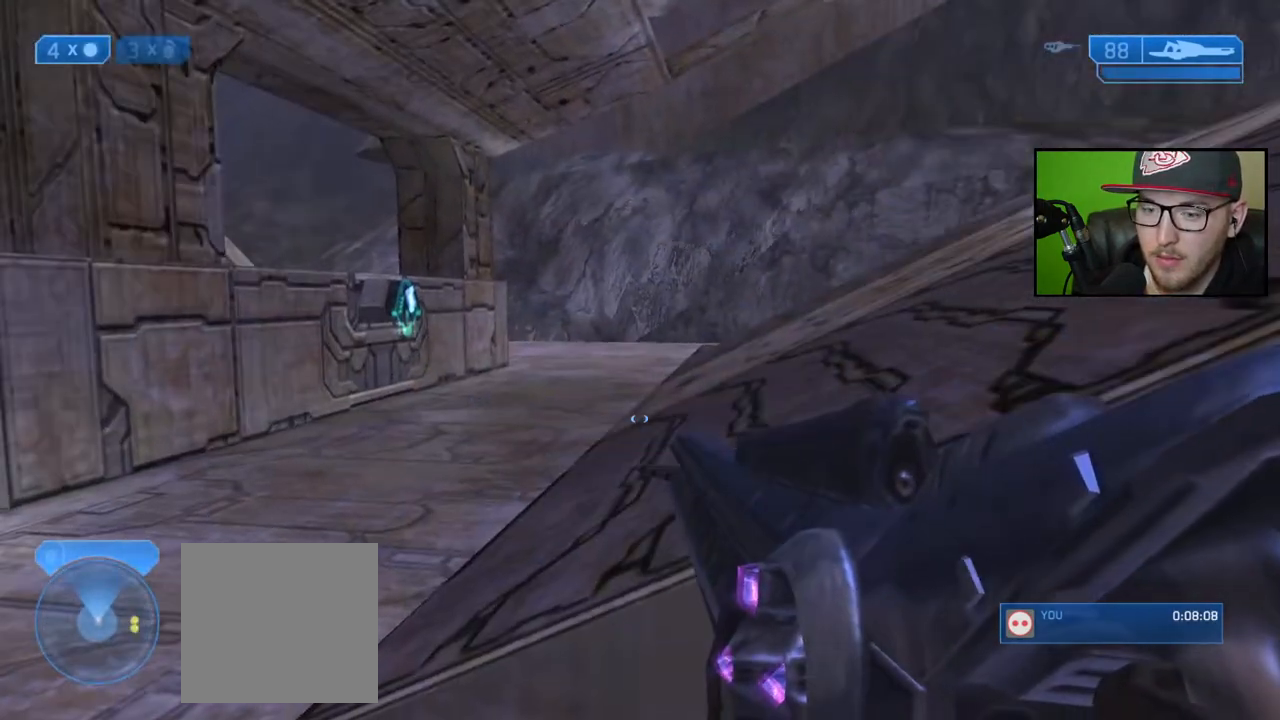
{"buttons": [], "left_stick": "up-left", "right_stick": "center", "events": [[417, "left_stick", "left"], [500, "left_stick", "up-left"]]}
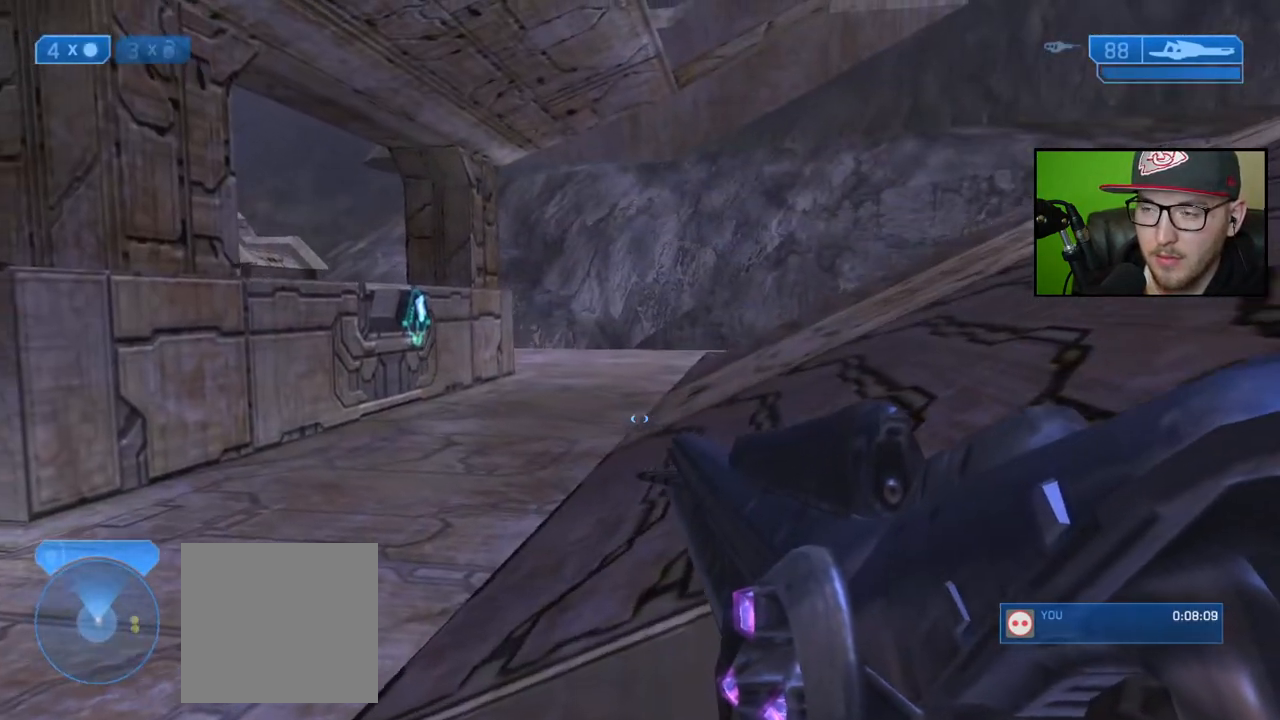
{"buttons": [], "left_stick": "up", "right_stick": "center", "events": [[233, "left_stick", "center"], [417, "left_stick", "up"]]}
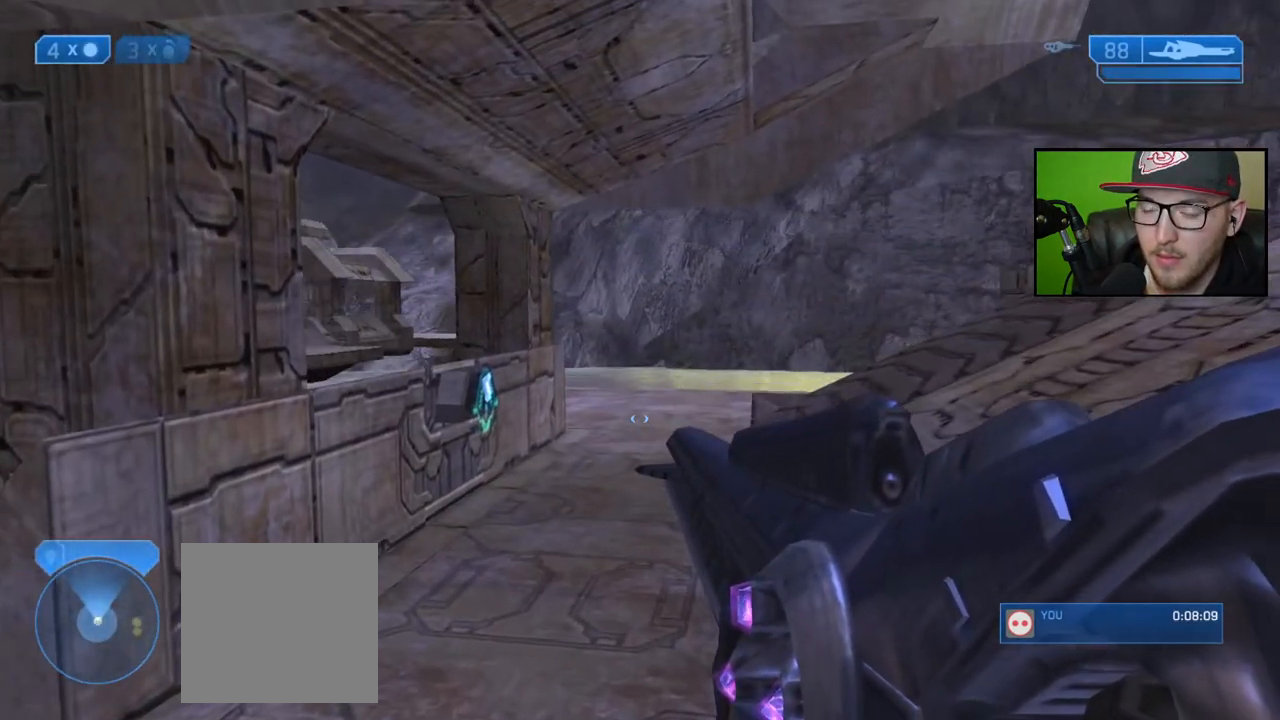
{"buttons": [], "left_stick": "up-right", "right_stick": "up-left", "events": [[50, "right_stick", "right"], [167, "right_stick", "center"], [200, "left_stick", "up-right"], [350, "right_stick", "up-left"]]}
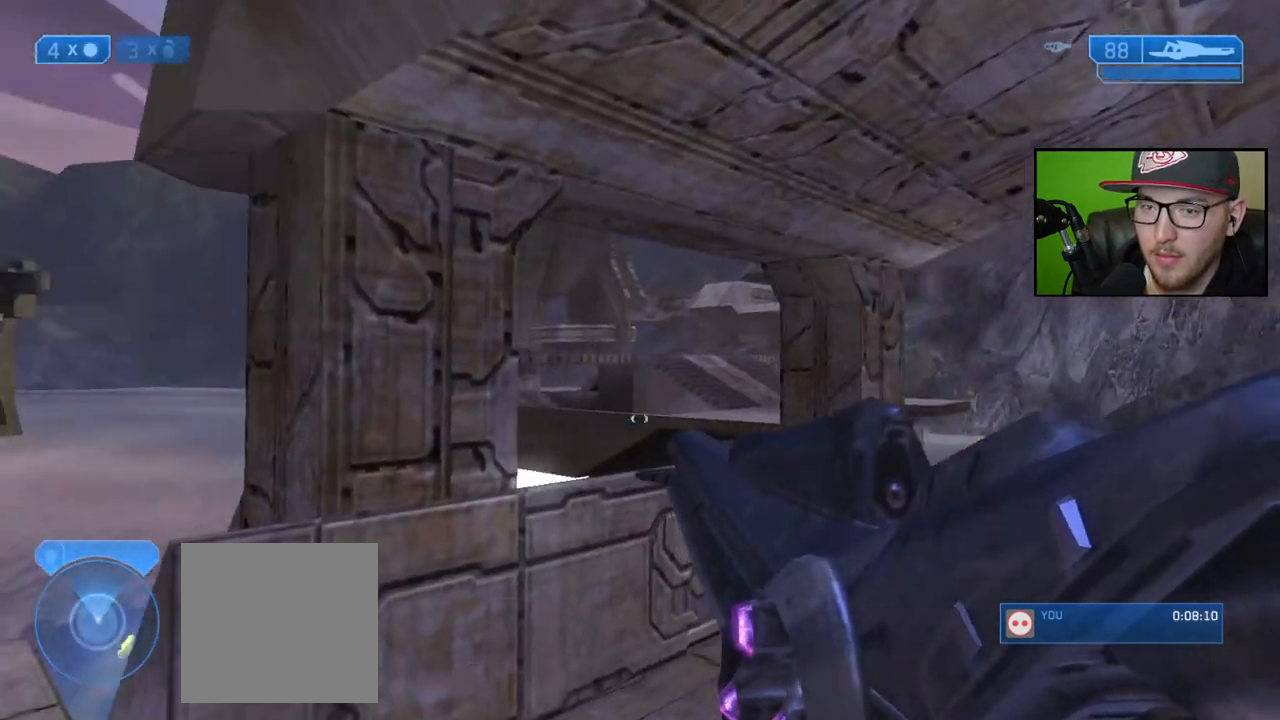
{"buttons": [], "left_stick": "center", "right_stick": "right", "events": [[17, "left_stick", "center"], [50, "right_stick", "center"], [433, "right_stick", "right"]]}
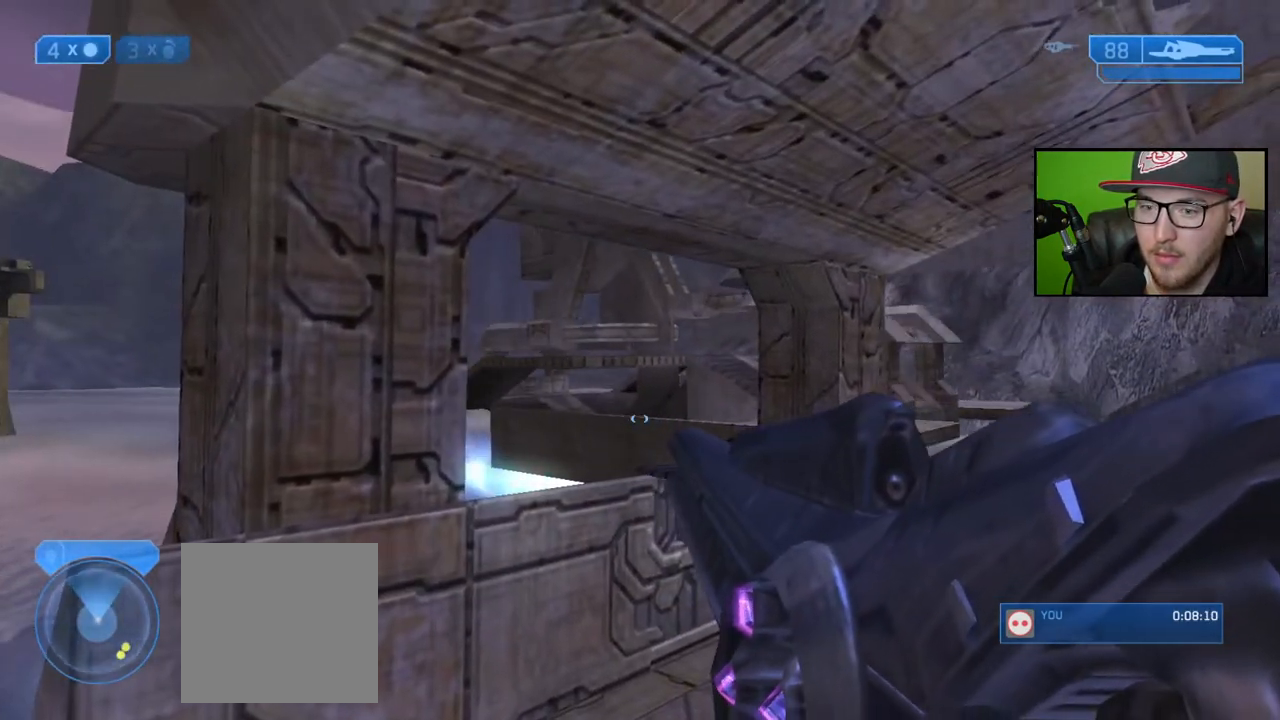
{"buttons": [], "left_stick": "up-right", "right_stick": "right", "events": [[233, "left_stick", "right"], [283, "left_stick", "up-right"]]}
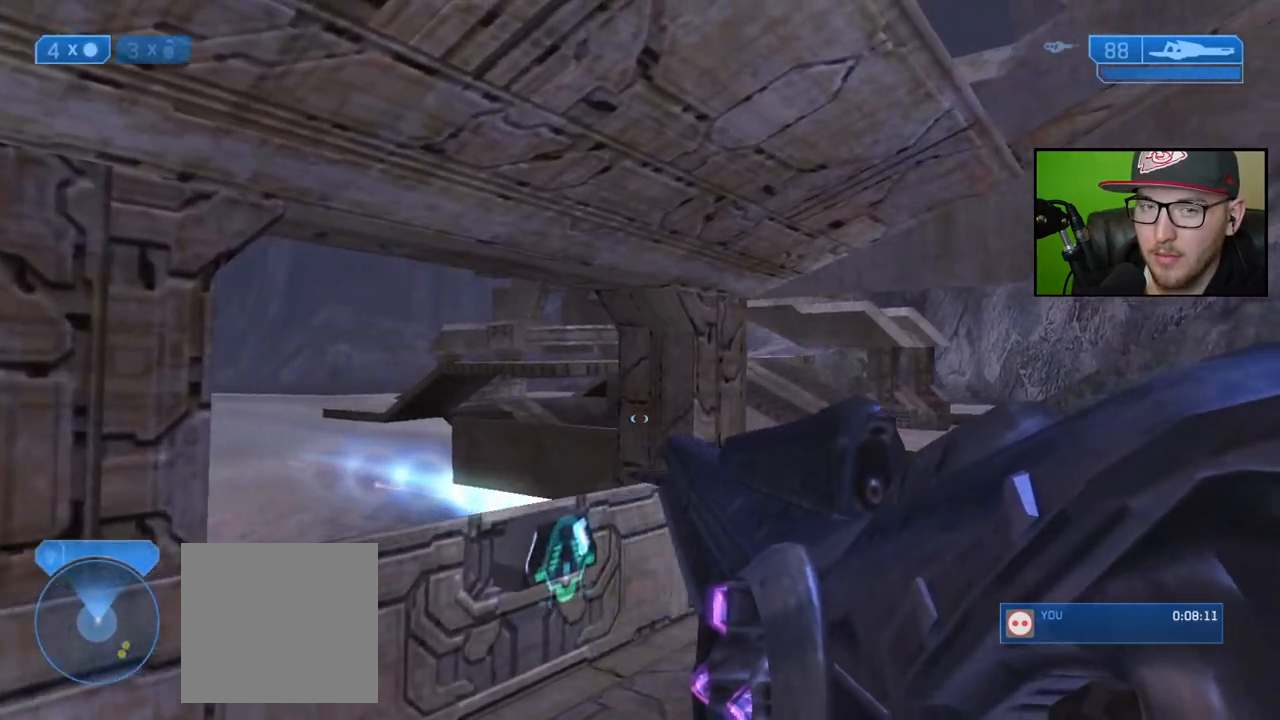
{"buttons": [], "left_stick": "center", "right_stick": "down-right", "events": [[133, "left_stick", "center"], [417, "right_stick", "down-right"]]}
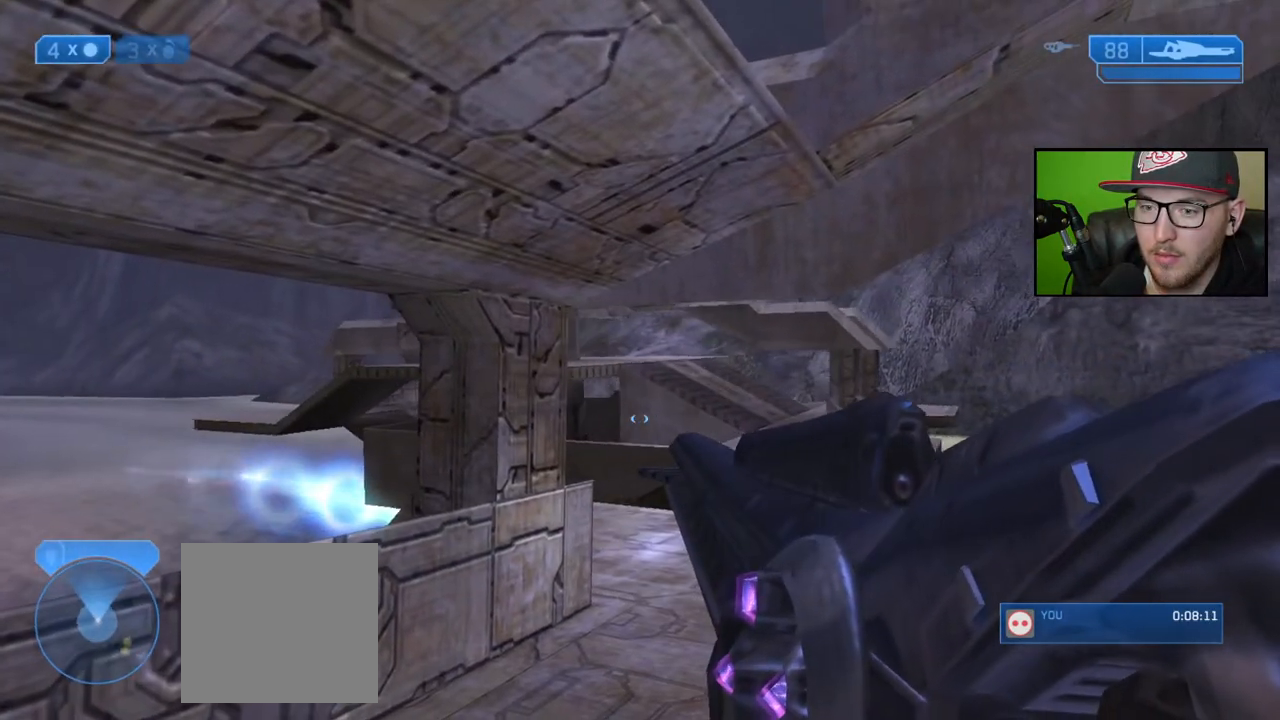
{"buttons": [], "left_stick": "right", "right_stick": "down-right", "events": [[117, "R3", "down"], [250, "R3", "up"], [483, "left_stick", "right"]]}
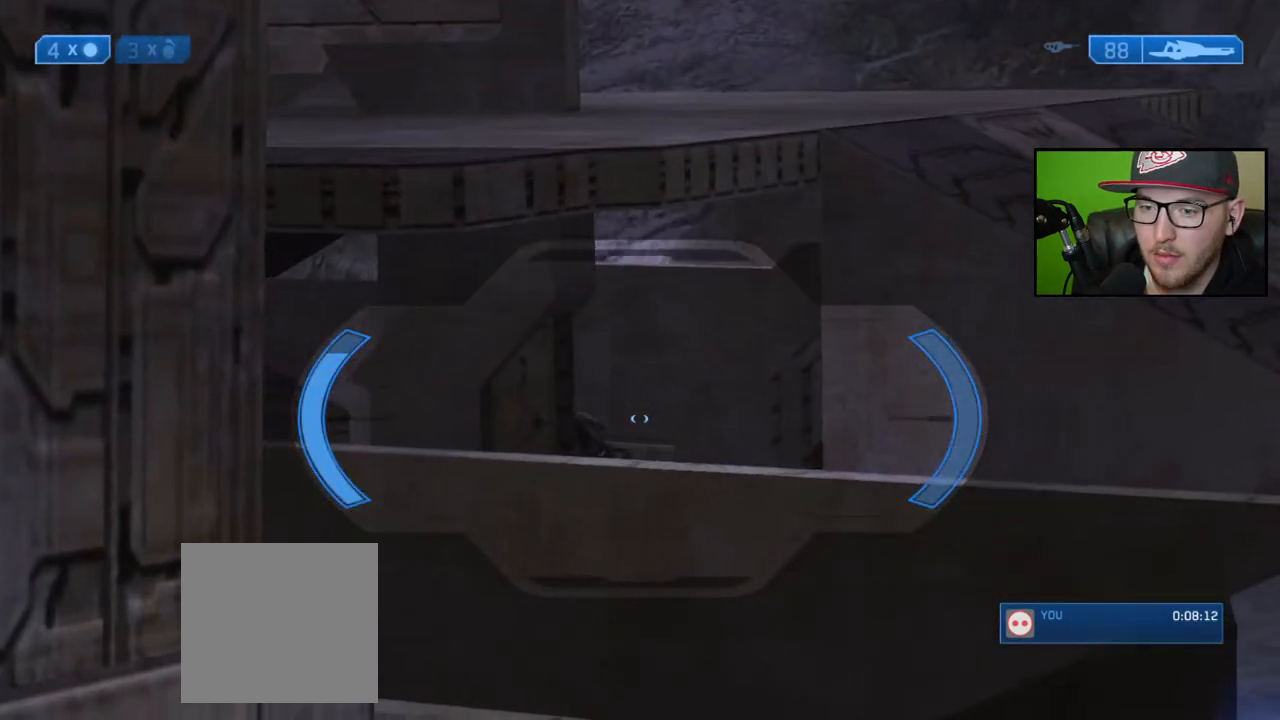
{"buttons": [], "left_stick": "right", "right_stick": "down-right", "events": [[100, "left_stick", "center"], [333, "left_stick", "right"]]}
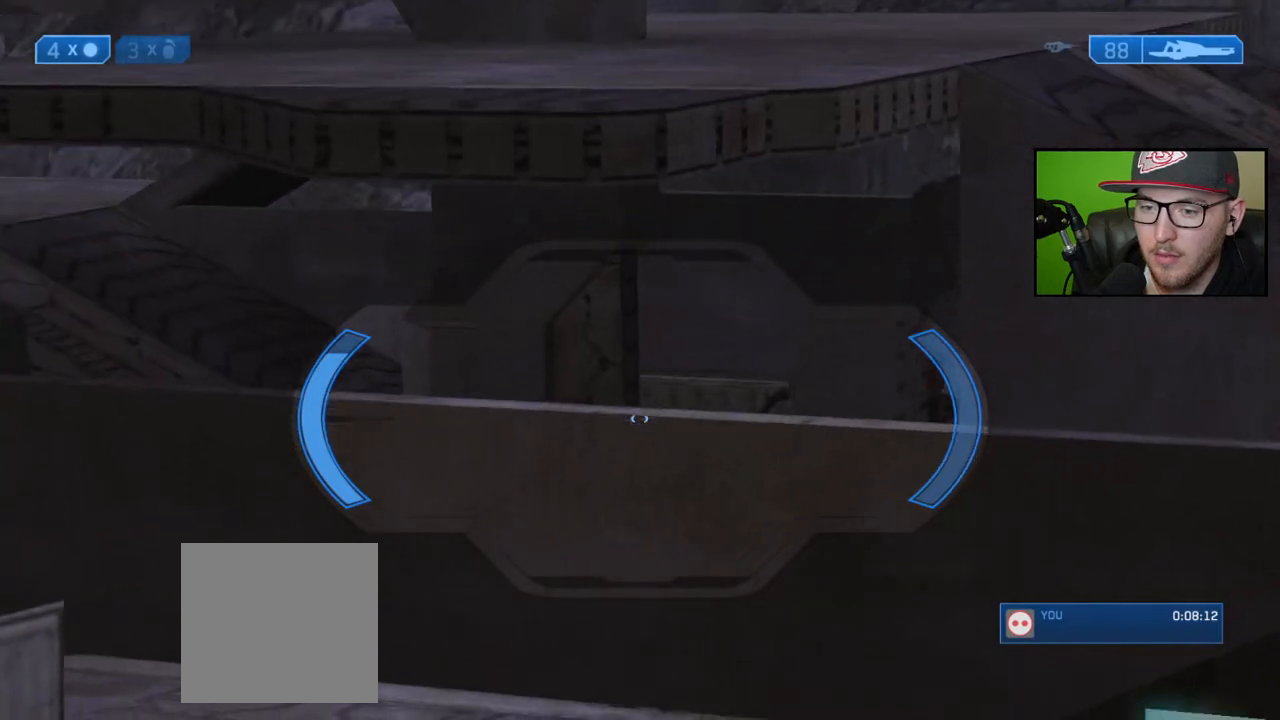
{"buttons": [], "left_stick": "center", "right_stick": "up", "events": [[50, "right_stick", "right"], [100, "left_stick", "center"], [233, "right_stick", "center"], [467, "right_stick", "up"]]}
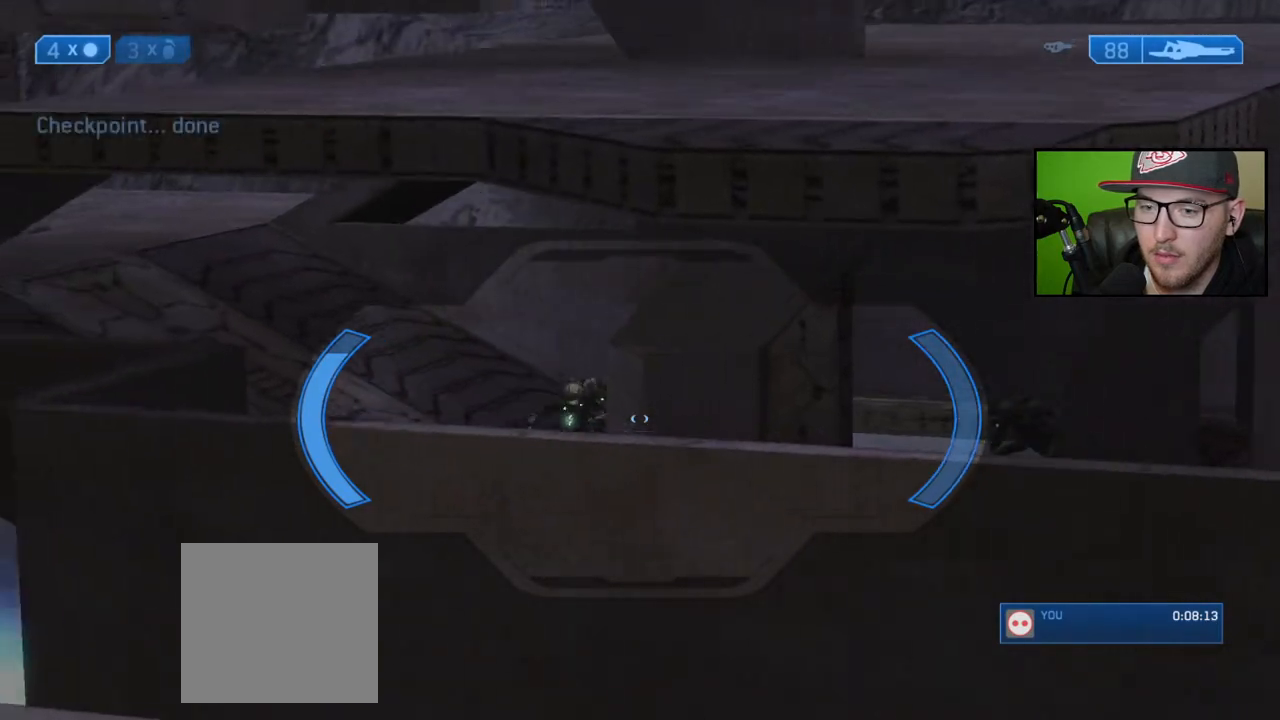
{"buttons": [], "left_stick": "center", "right_stick": "right", "events": [[33, "left_stick", "up"], [117, "R2", "down"], [117, "left_stick", "center"], [250, "R2", "up"], [250, "right_stick", "right"]]}
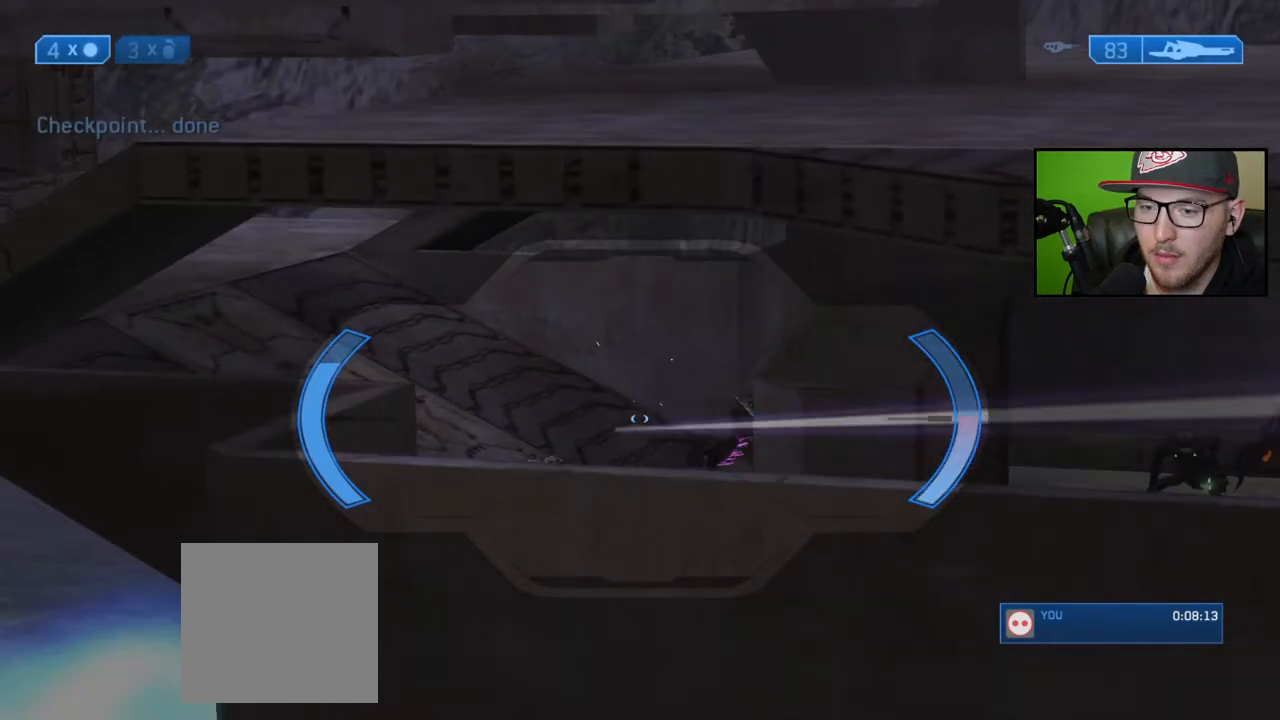
{"buttons": [], "left_stick": "down-left", "right_stick": "down-right", "events": [[17, "right_stick", "down-right"], [383, "left_stick", "right"], [483, "left_stick", "down-left"]]}
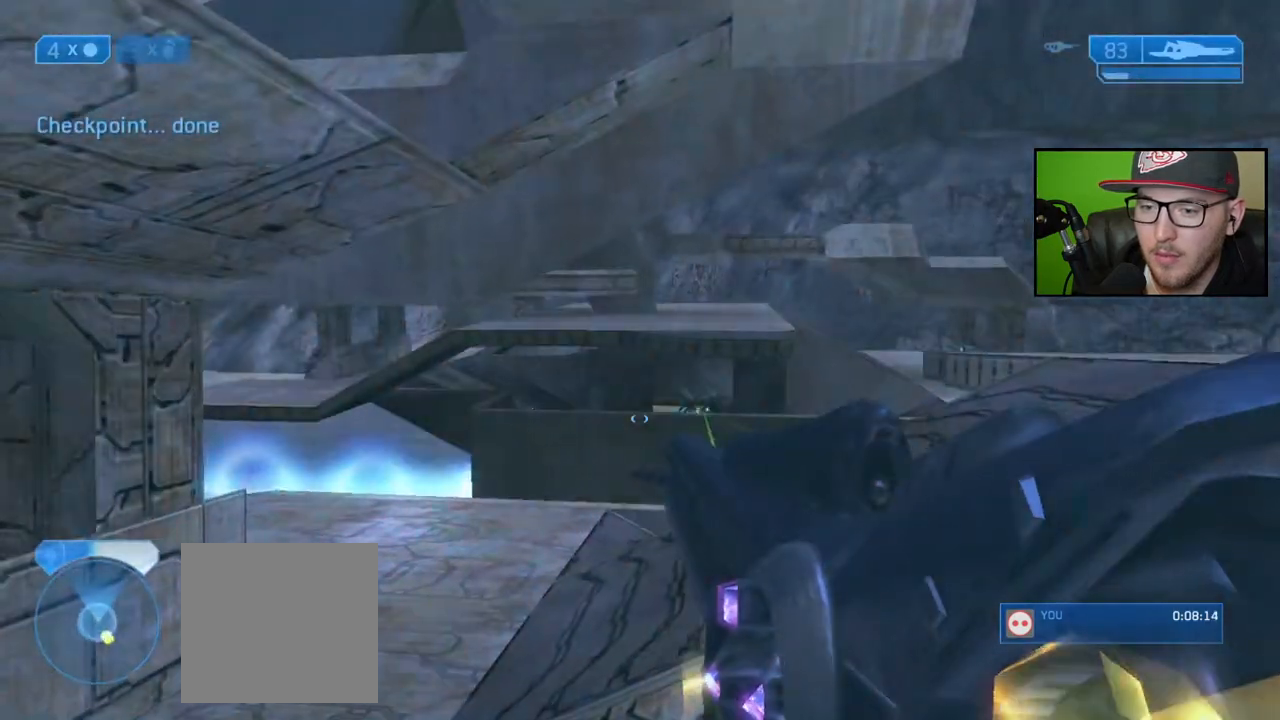
{"buttons": ["R3"], "left_stick": "down-left", "right_stick": "right", "events": [[33, "right_stick", "center"], [150, "right_stick", "up-right"], [283, "right_stick", "center"], [400, "R3", "down"], [467, "right_stick", "right"]]}
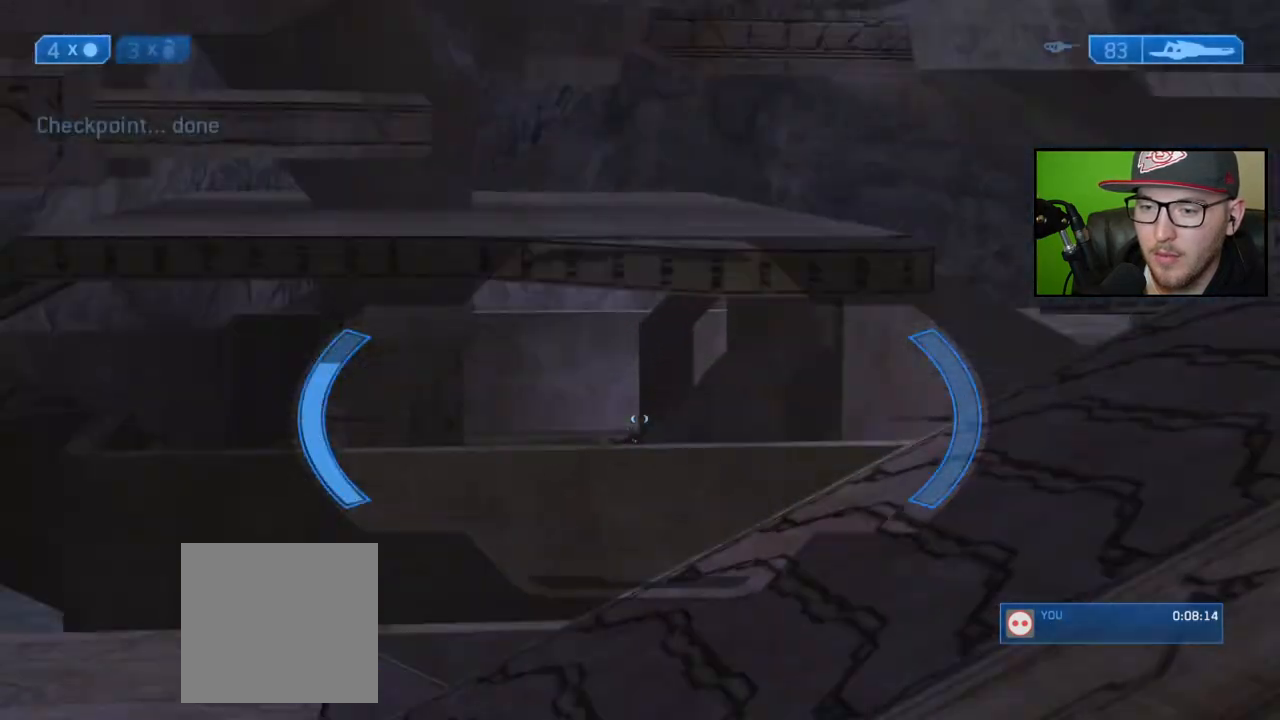
{"buttons": [], "left_stick": "left", "right_stick": "center", "events": [[17, "R3", "up"], [100, "left_stick", "center"], [317, "left_stick", "left"], [333, "right_stick", "center"]]}
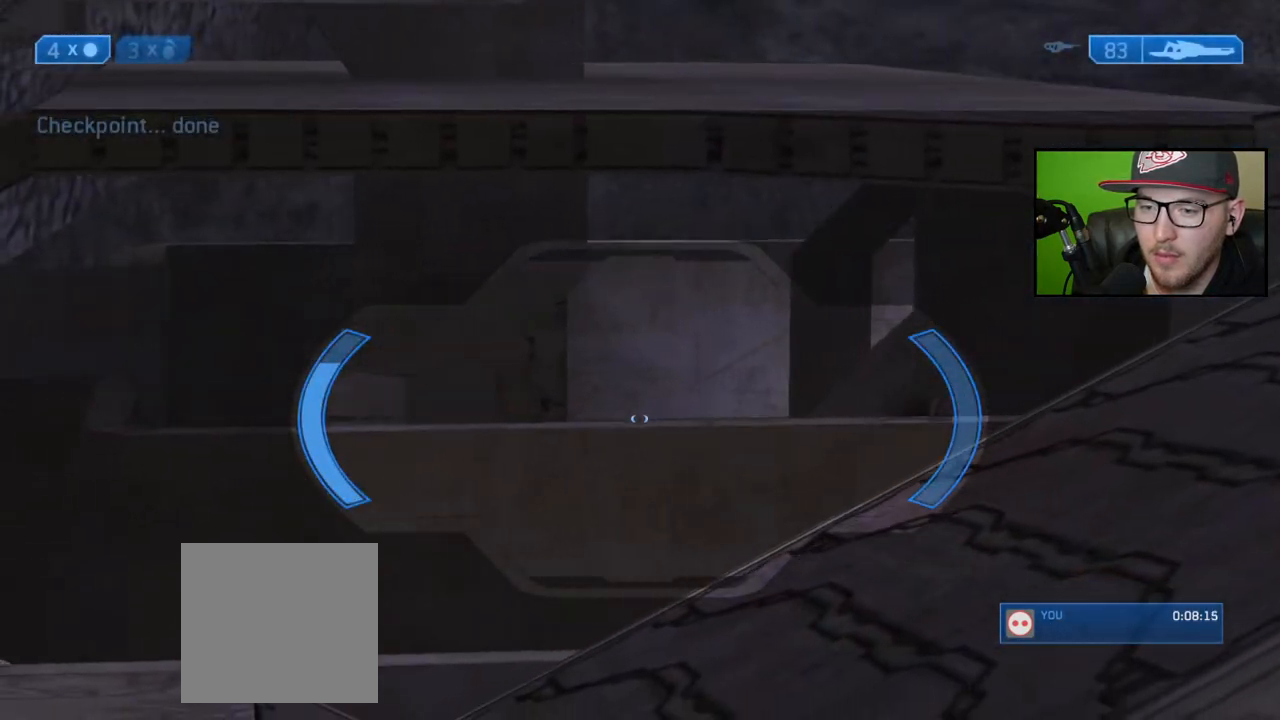
{"buttons": [], "left_stick": "down-right", "right_stick": "center", "events": [[17, "left_stick", "down-left"], [133, "right_stick", "up-left"], [167, "left_stick", "center"], [283, "right_stick", "center"], [417, "left_stick", "down-right"]]}